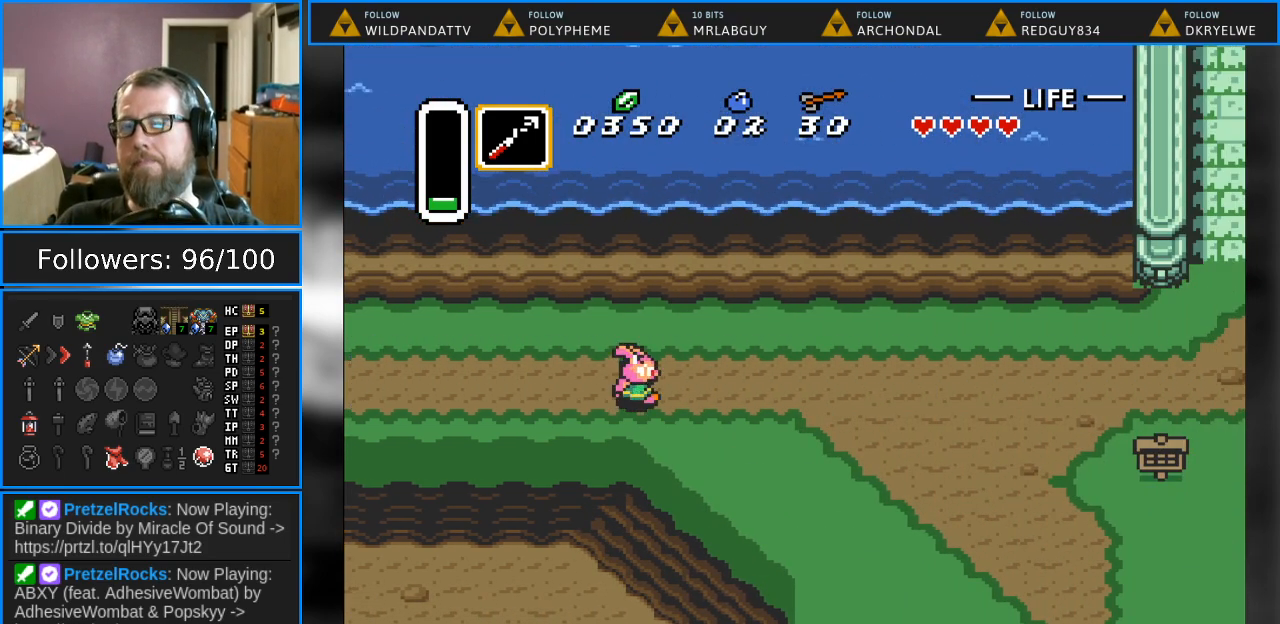
Gameplay with a controller (Nintendo layout); each line is a JSON object with the inputs held at the frame after it. "events" lists button and stick changes between this image and that frame as [ms after this image, input, new state], when the widget could be followed in between. Not read: L1 L3 R1 R3.
{"buttons": ["DPAD_RIGHT"], "events": []}
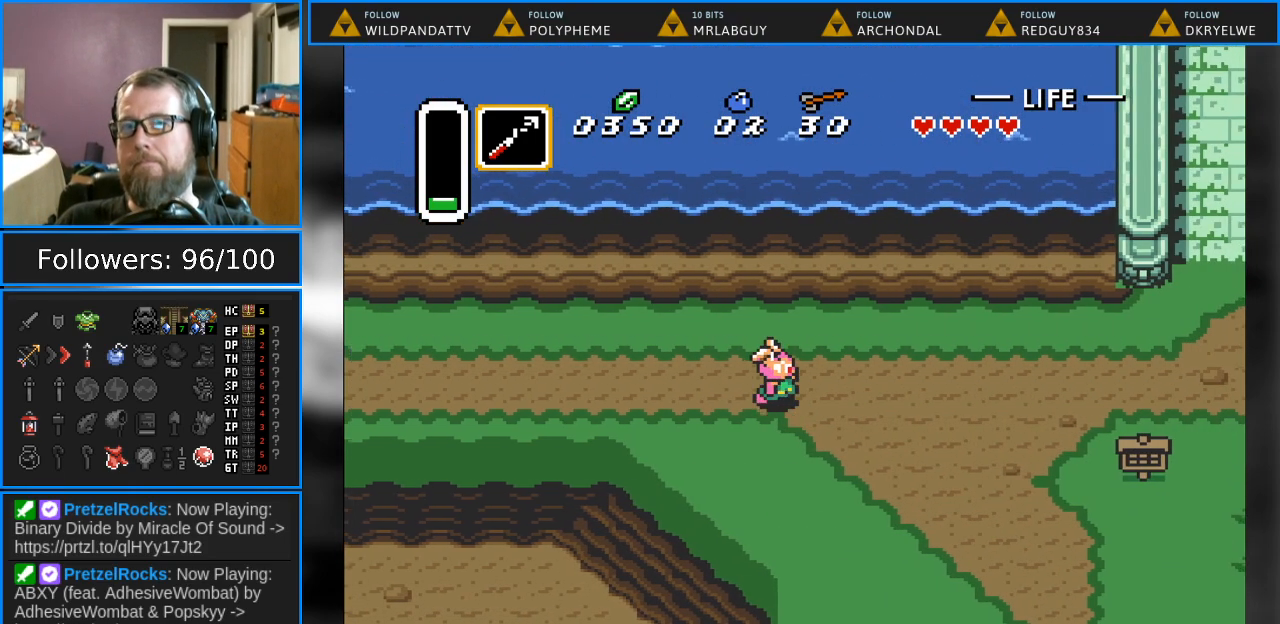
{"buttons": ["DPAD_RIGHT"], "events": []}
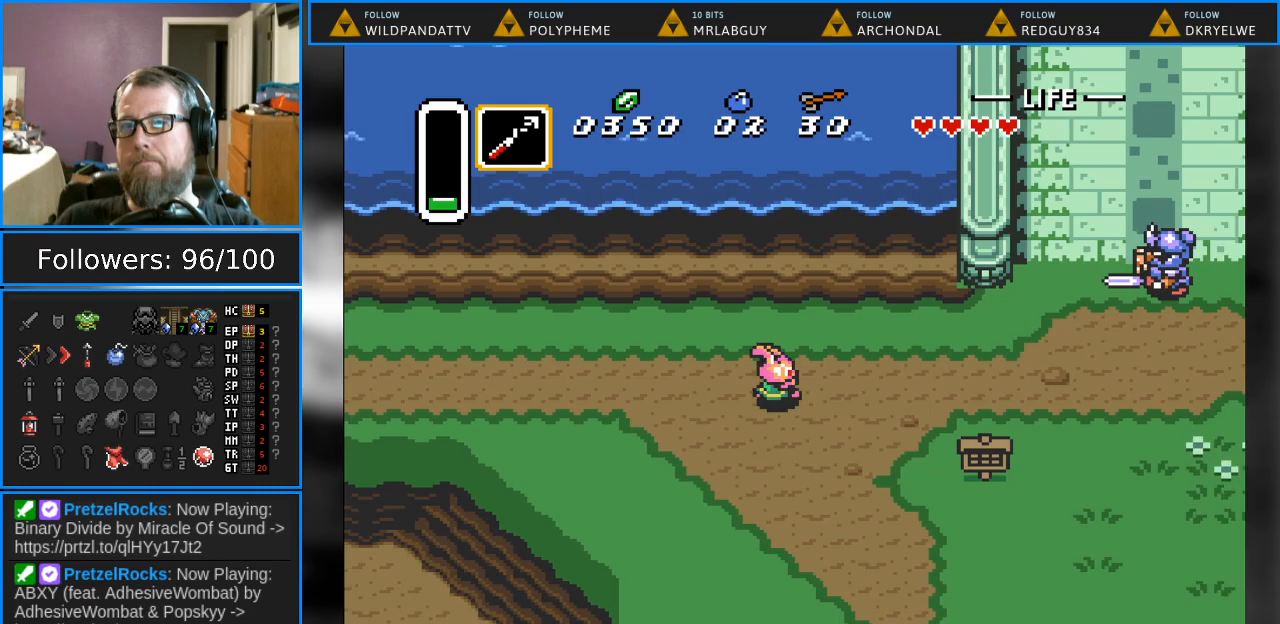
{"buttons": ["DPAD_RIGHT"], "events": []}
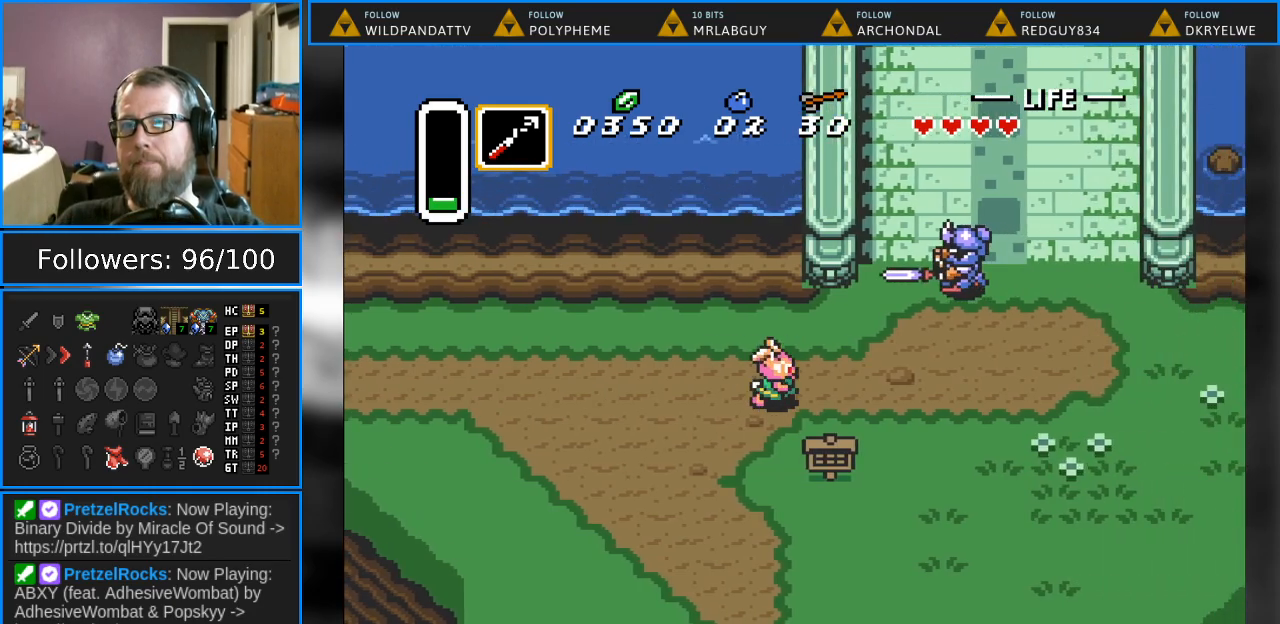
{"buttons": ["DPAD_UP"], "events": [[417, "DPAD_UP", "down"], [433, "DPAD_RIGHT", "up"]]}
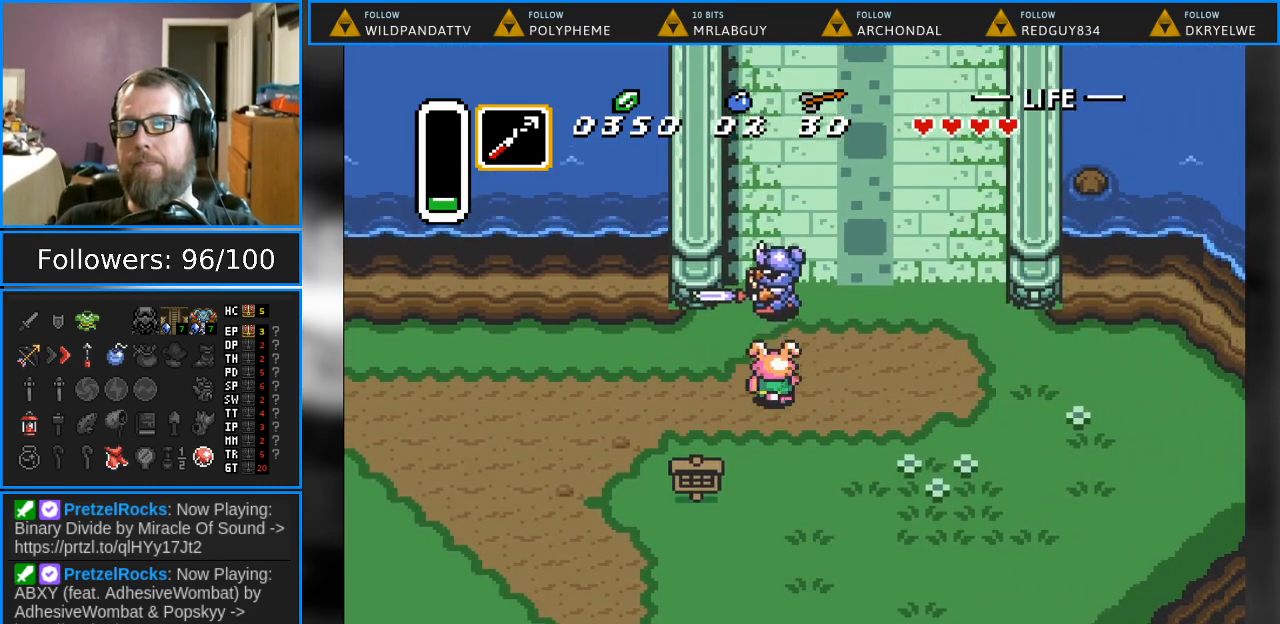
{"buttons": ["DPAD_RIGHT"], "events": [[33, "Y", "down"], [167, "DPAD_RIGHT", "down"], [167, "Y", "up"], [217, "DPAD_UP", "up"], [383, "DPAD_UP", "down"], [400, "DPAD_UP", "up"]]}
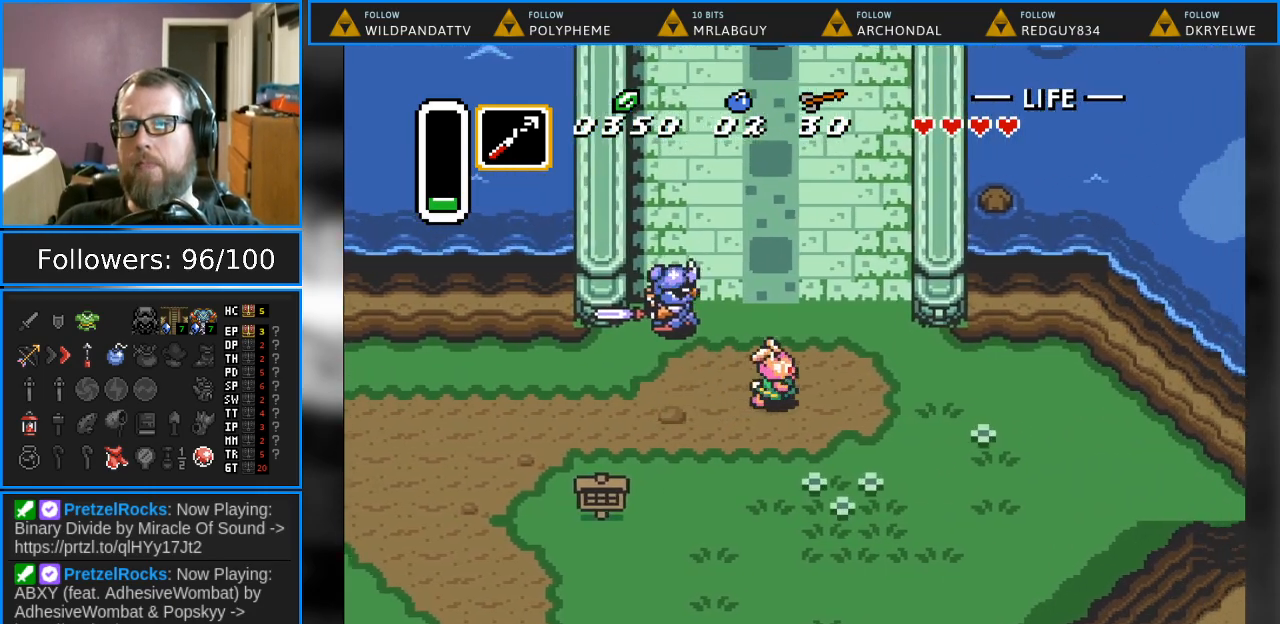
{"buttons": ["DPAD_UP"], "events": [[100, "DPAD_UP", "down"], [217, "DPAD_RIGHT", "up"]]}
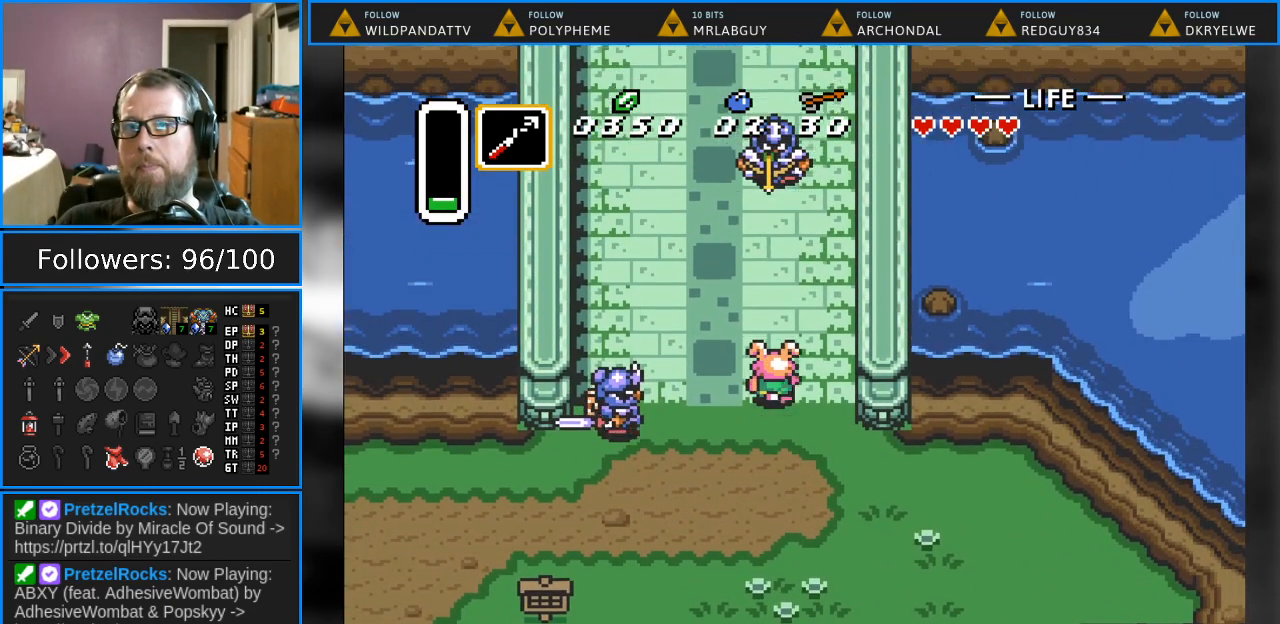
{"buttons": ["DPAD_UP", "DPAD_LEFT"], "events": [[200, "DPAD_LEFT", "down"]]}
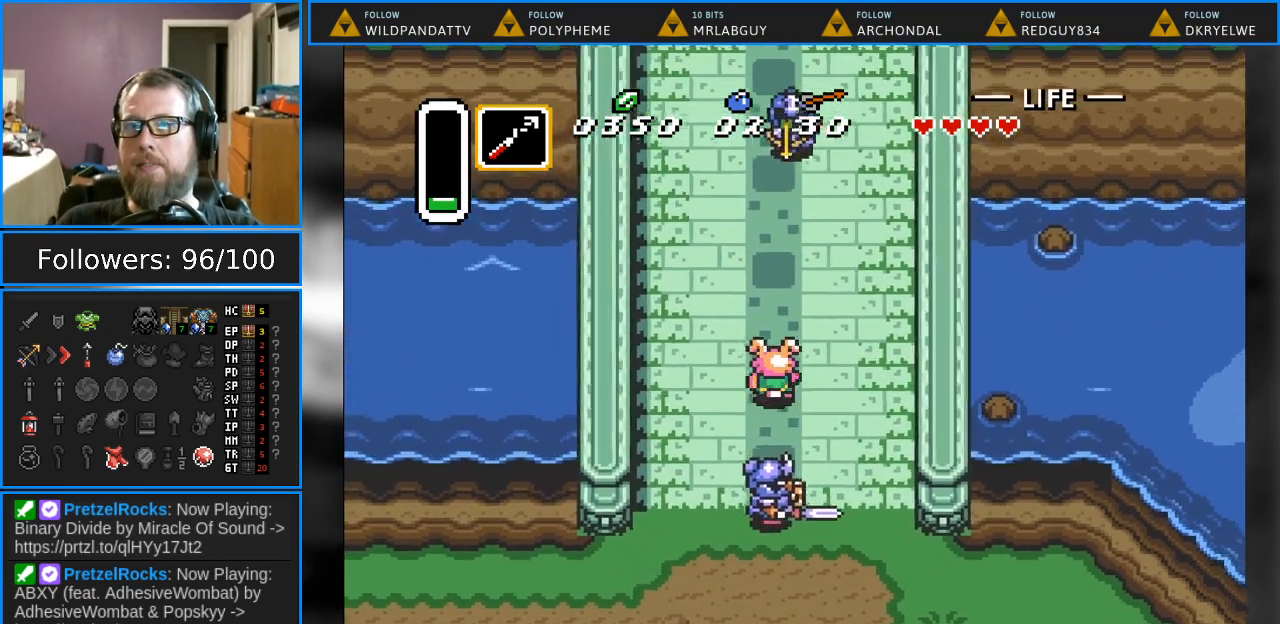
{"buttons": ["DPAD_UP", "DPAD_LEFT"], "events": [[267, "DPAD_LEFT", "up"], [267, "DPAD_RIGHT", "down"], [333, "DPAD_RIGHT", "up"], [350, "DPAD_LEFT", "down"]]}
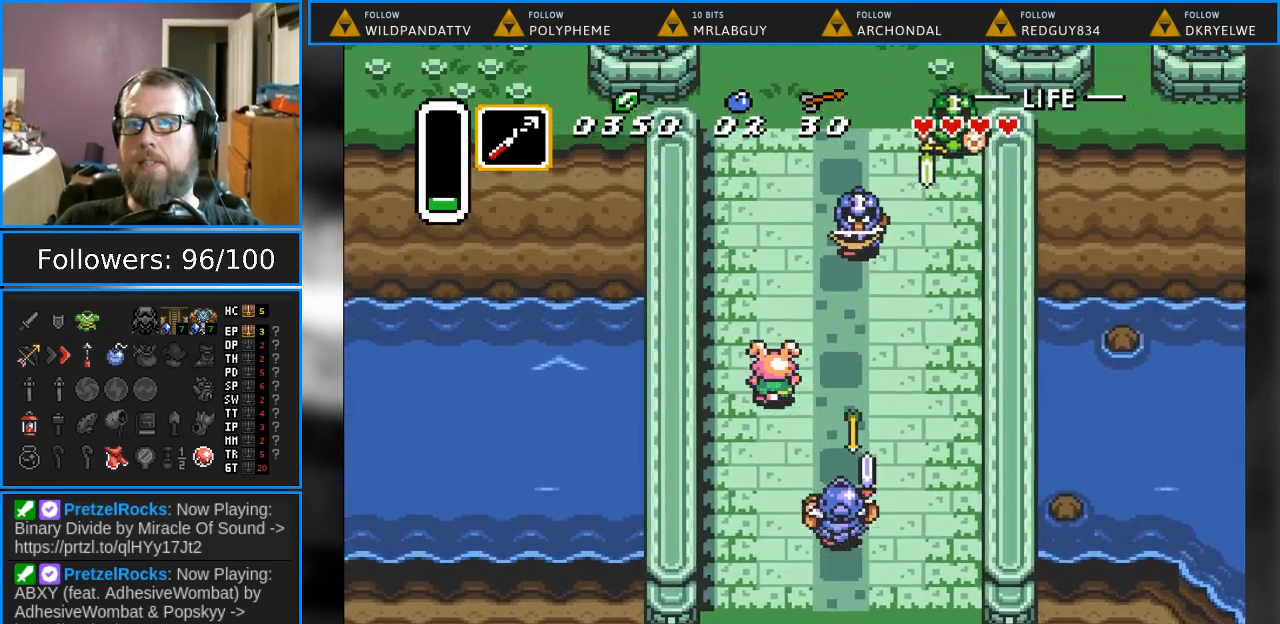
{"buttons": ["DPAD_UP"], "events": [[150, "DPAD_LEFT", "up"]]}
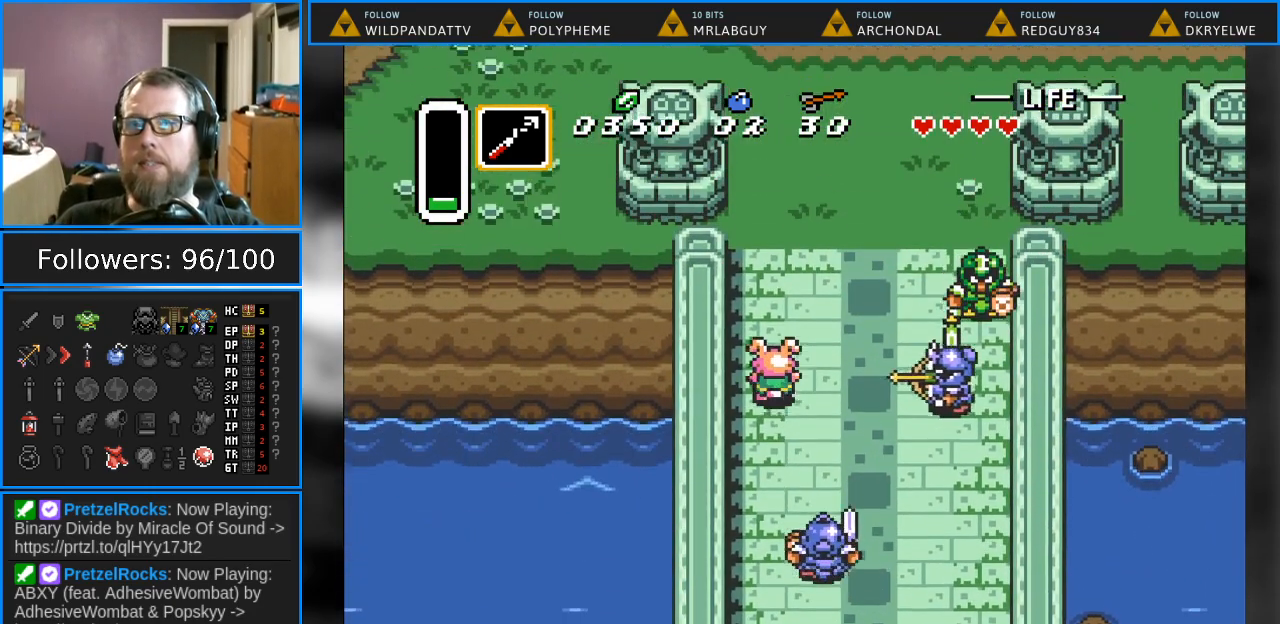
{"buttons": ["DPAD_UP", "DPAD_RIGHT"], "events": [[267, "DPAD_RIGHT", "down"]]}
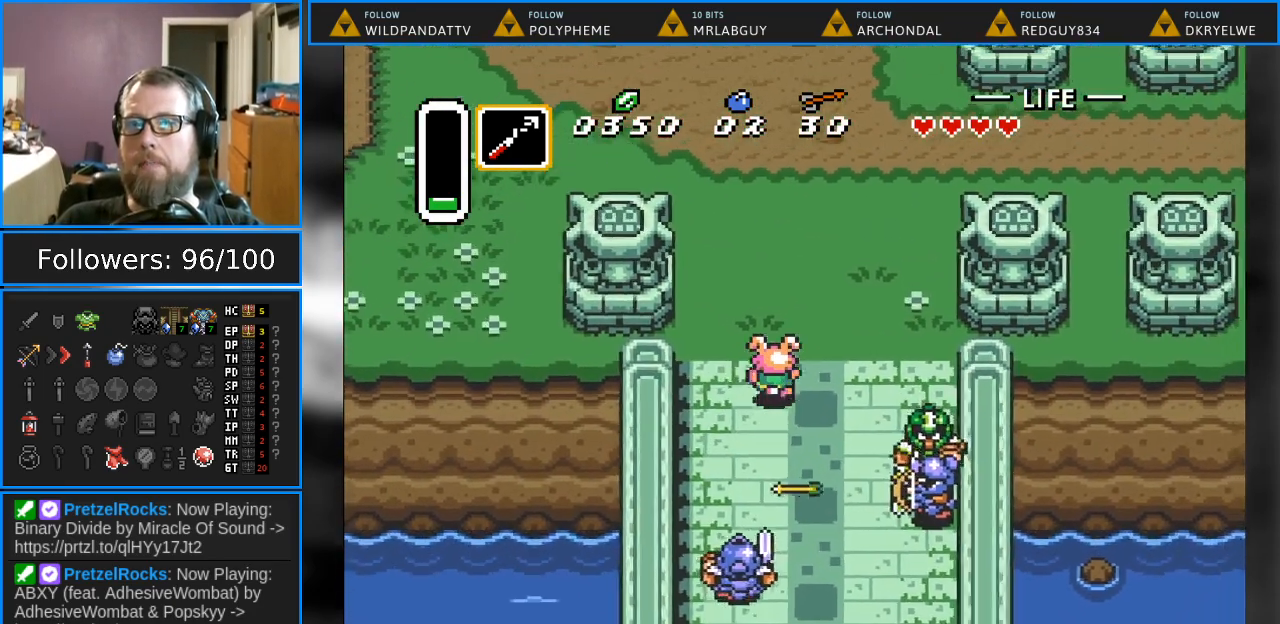
{"buttons": ["DPAD_UP", "DPAD_RIGHT"], "events": []}
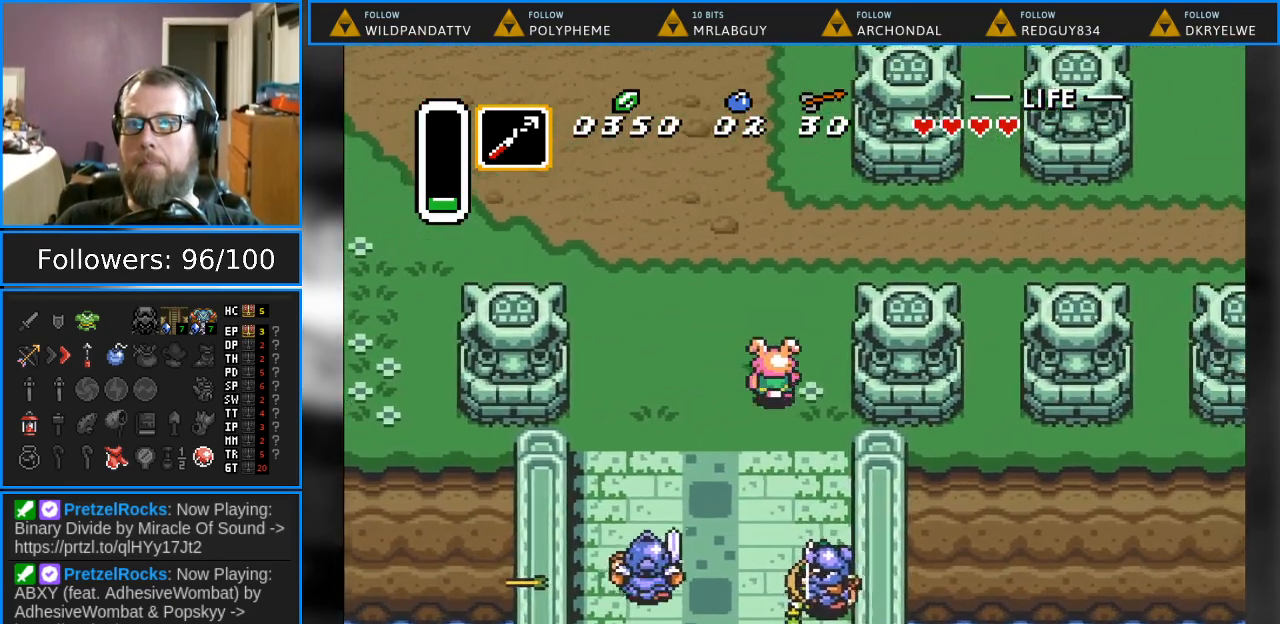
{"buttons": ["DPAD_UP", "DPAD_RIGHT"], "events": [[33, "DPAD_RIGHT", "up"], [300, "DPAD_RIGHT", "down"]]}
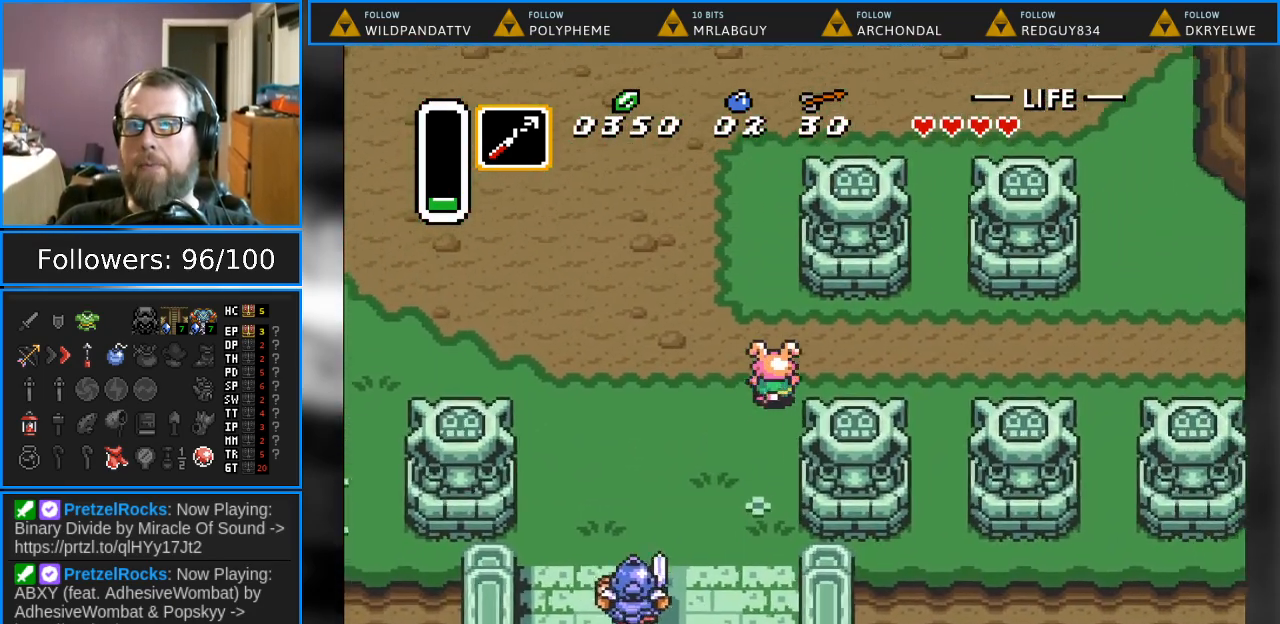
{"buttons": ["DPAD_RIGHT"], "events": [[100, "DPAD_UP", "up"]]}
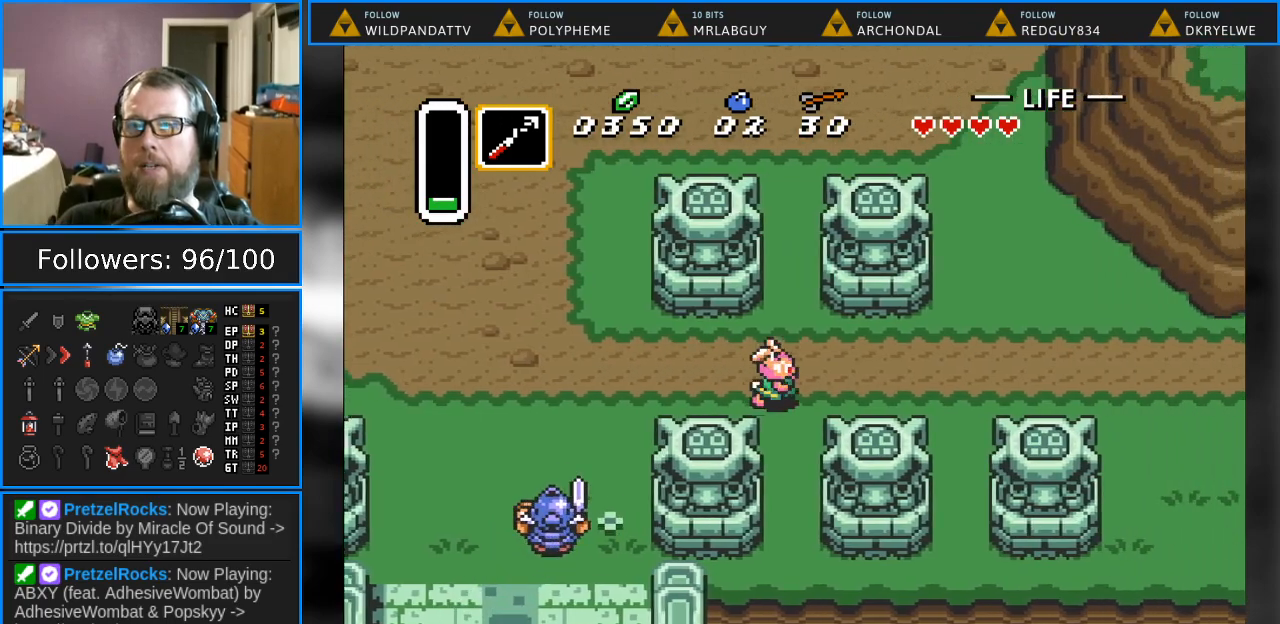
{"buttons": ["DPAD_RIGHT"], "events": []}
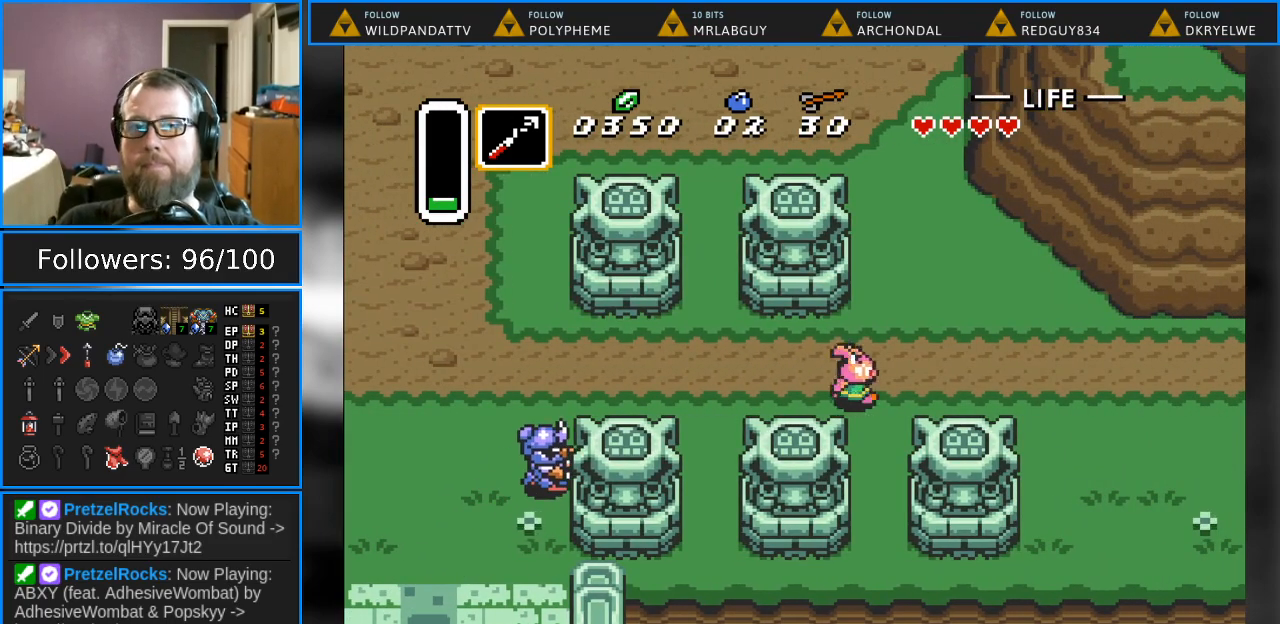
{"buttons": ["DPAD_RIGHT"], "events": []}
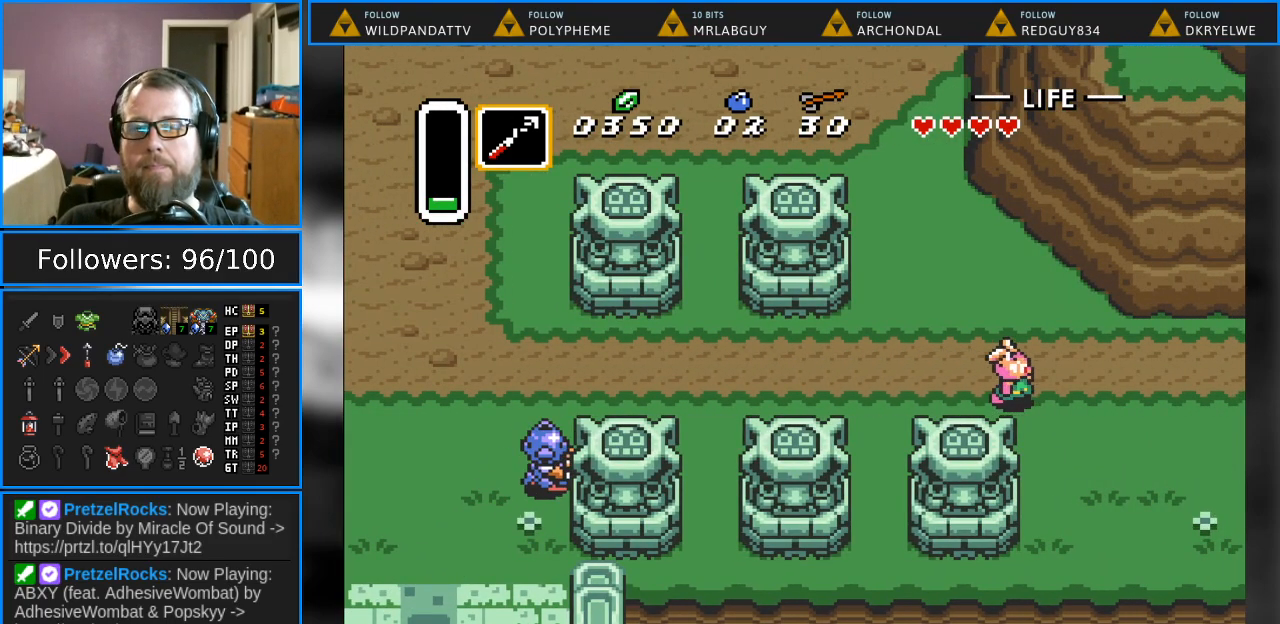
{"buttons": ["DPAD_RIGHT"], "events": []}
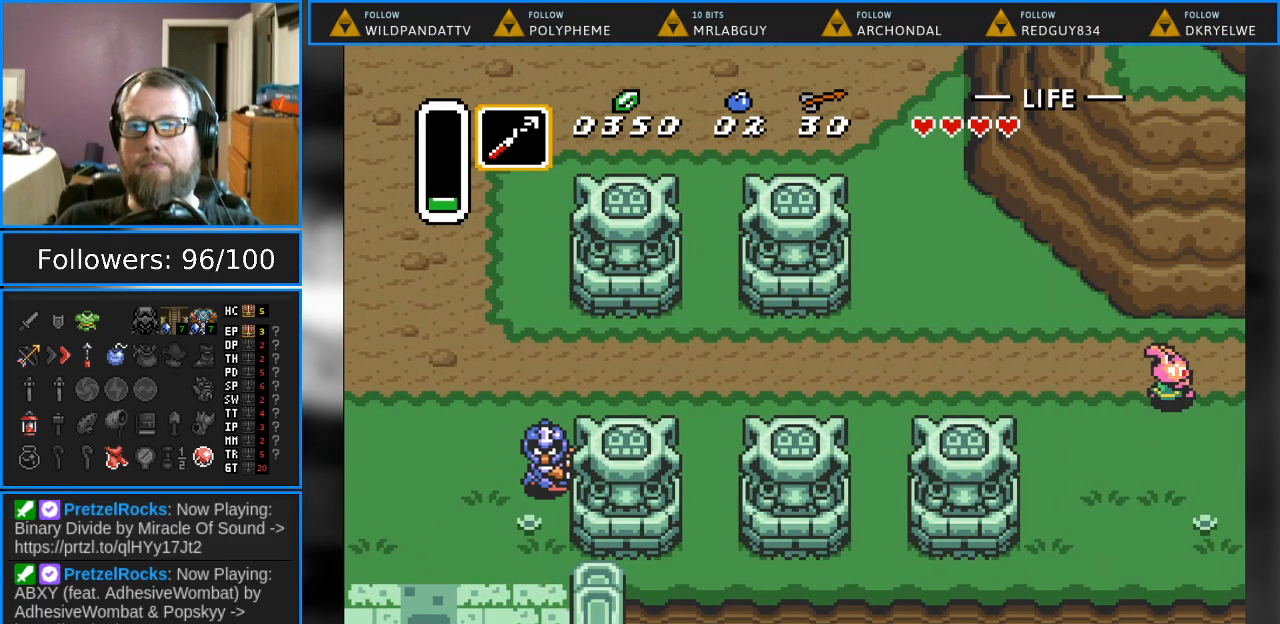
{"buttons": ["DPAD_RIGHT"], "events": []}
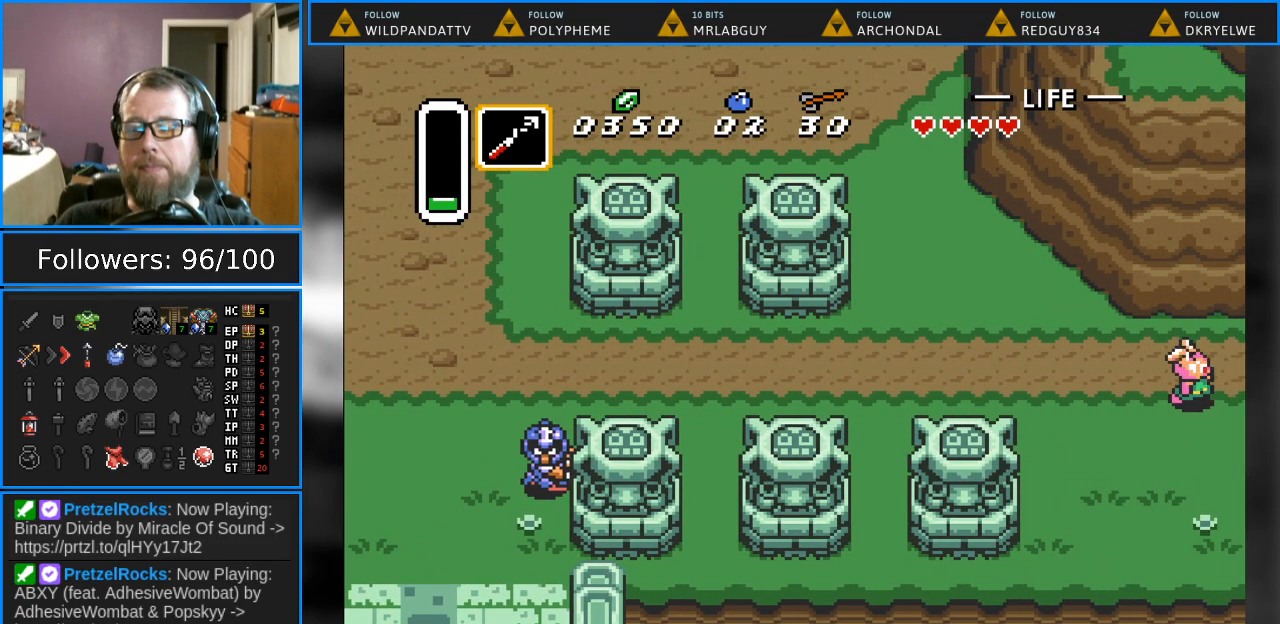
{"buttons": [], "events": [[117, "DPAD_RIGHT", "up"]]}
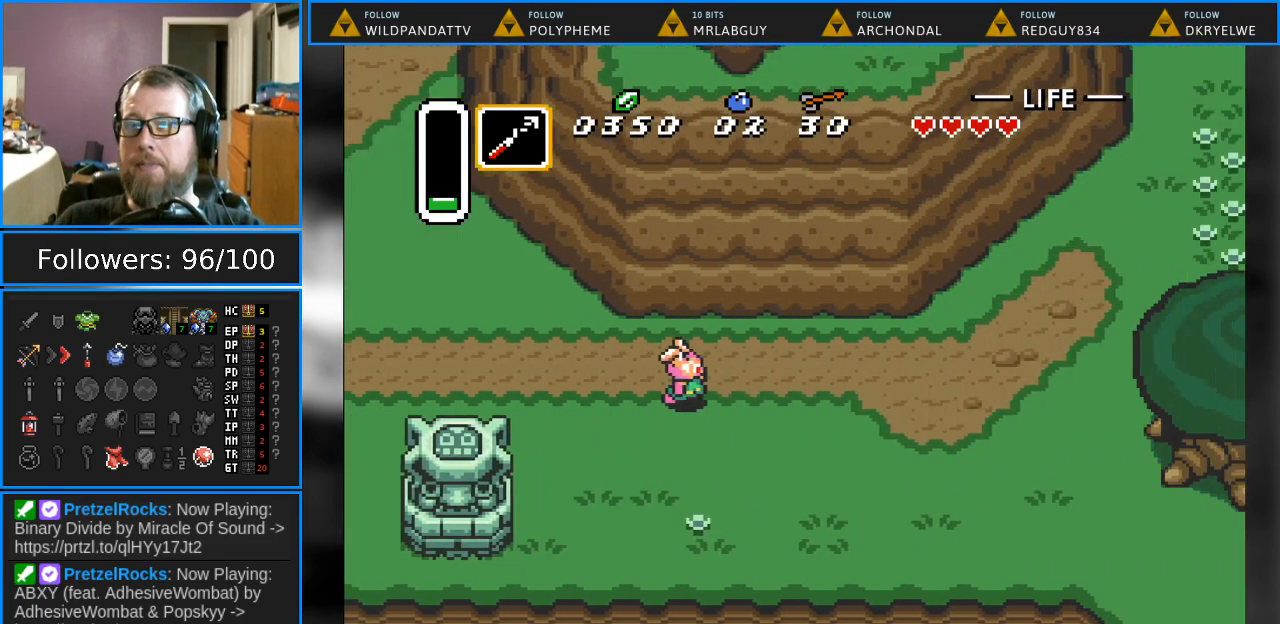
{"buttons": ["DPAD_RIGHT"], "events": [[300, "DPAD_RIGHT", "down"]]}
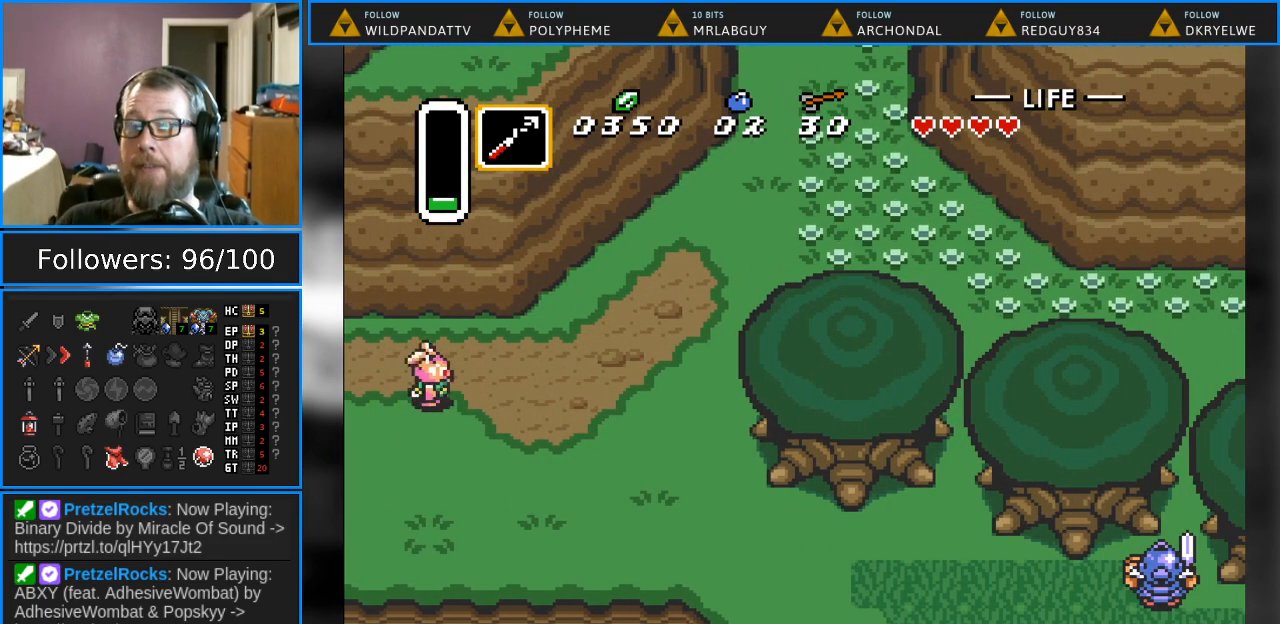
{"buttons": ["DPAD_UP", "DPAD_RIGHT"], "events": [[350, "DPAD_UP", "down"]]}
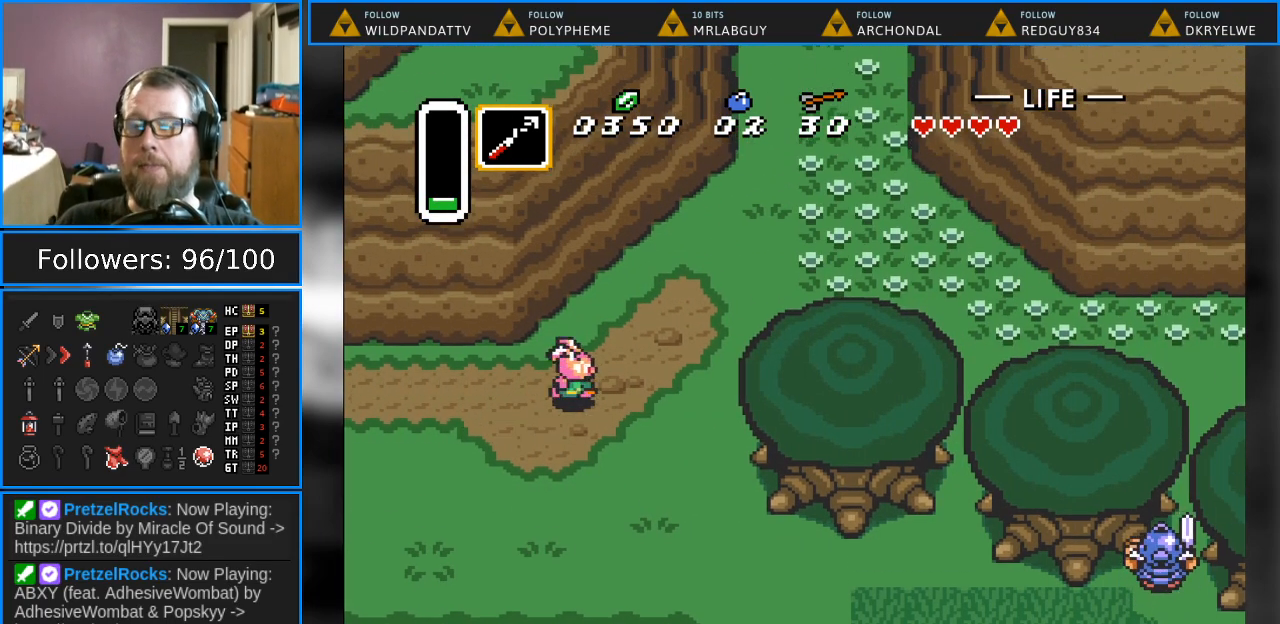
{"buttons": ["DPAD_UP", "DPAD_RIGHT"], "events": []}
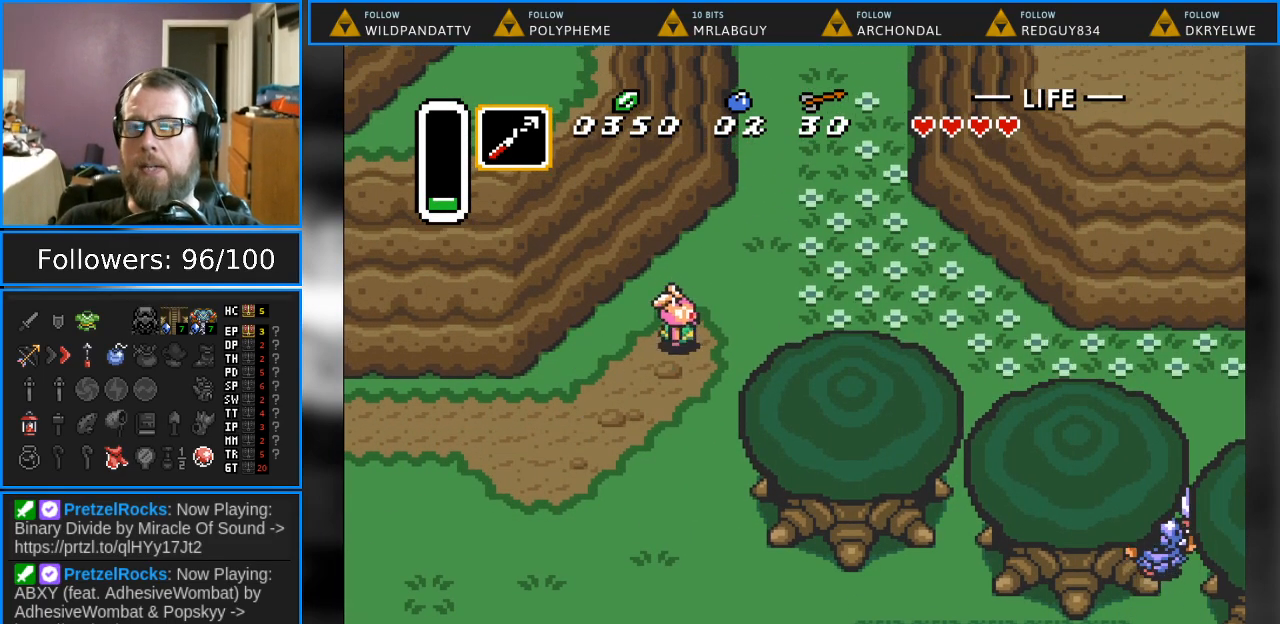
{"buttons": ["DPAD_UP"], "events": [[317, "DPAD_RIGHT", "up"]]}
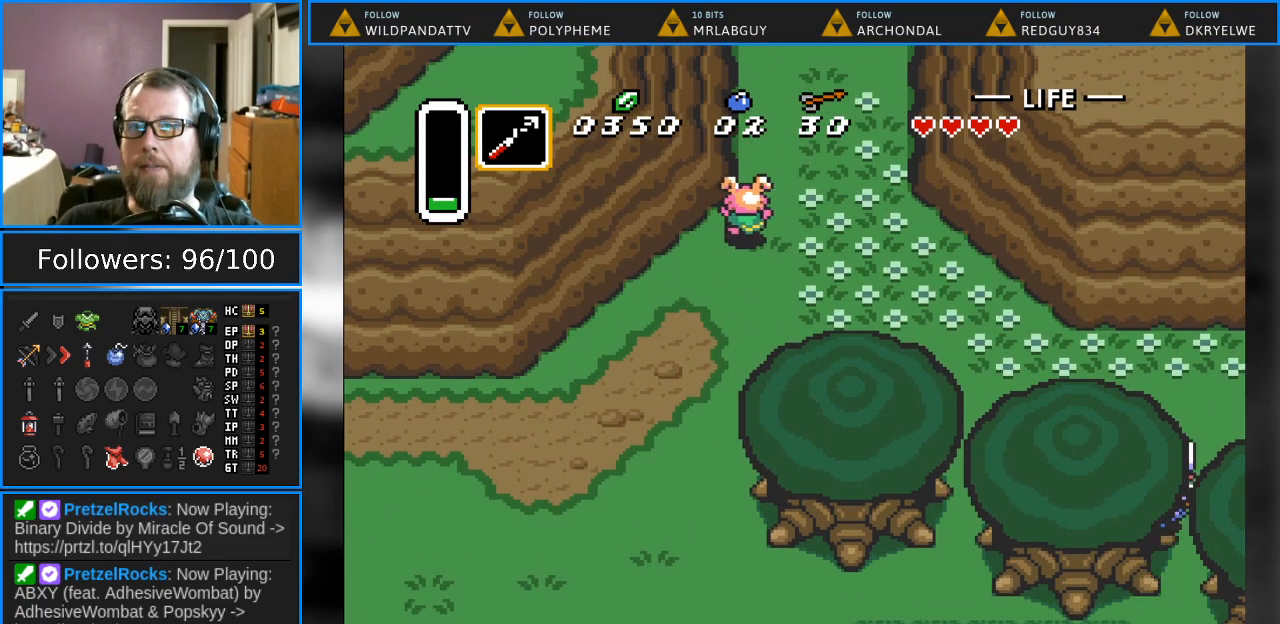
{"buttons": ["DPAD_UP"], "events": []}
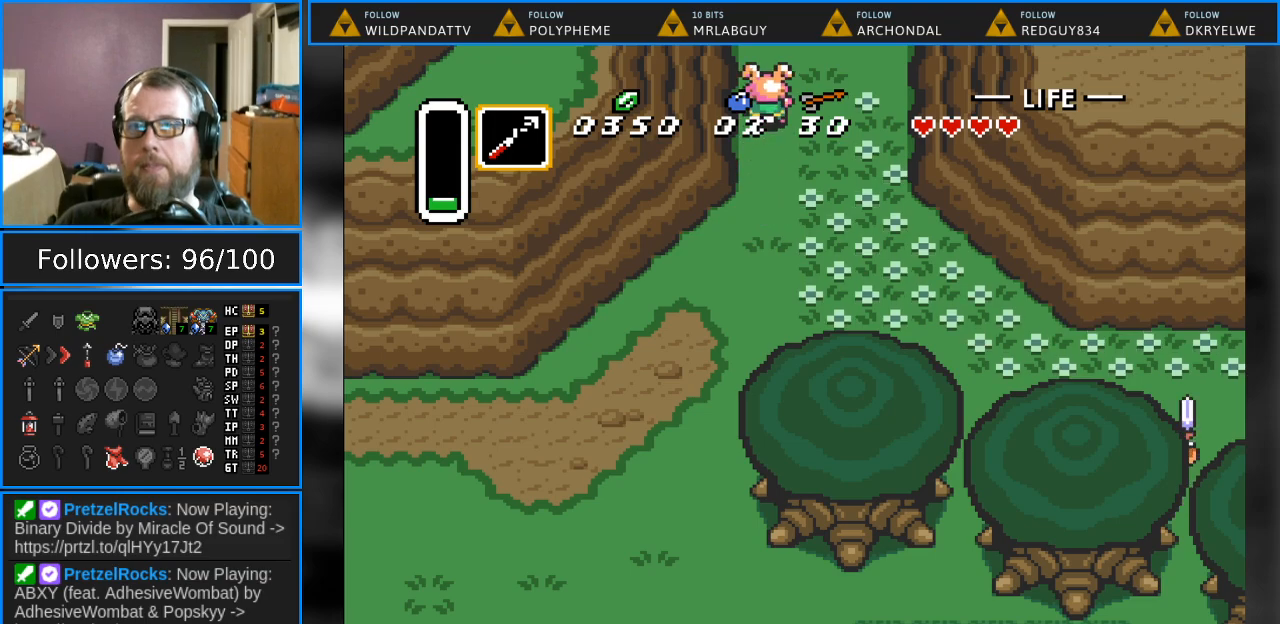
{"buttons": [], "events": [[417, "DPAD_UP", "up"]]}
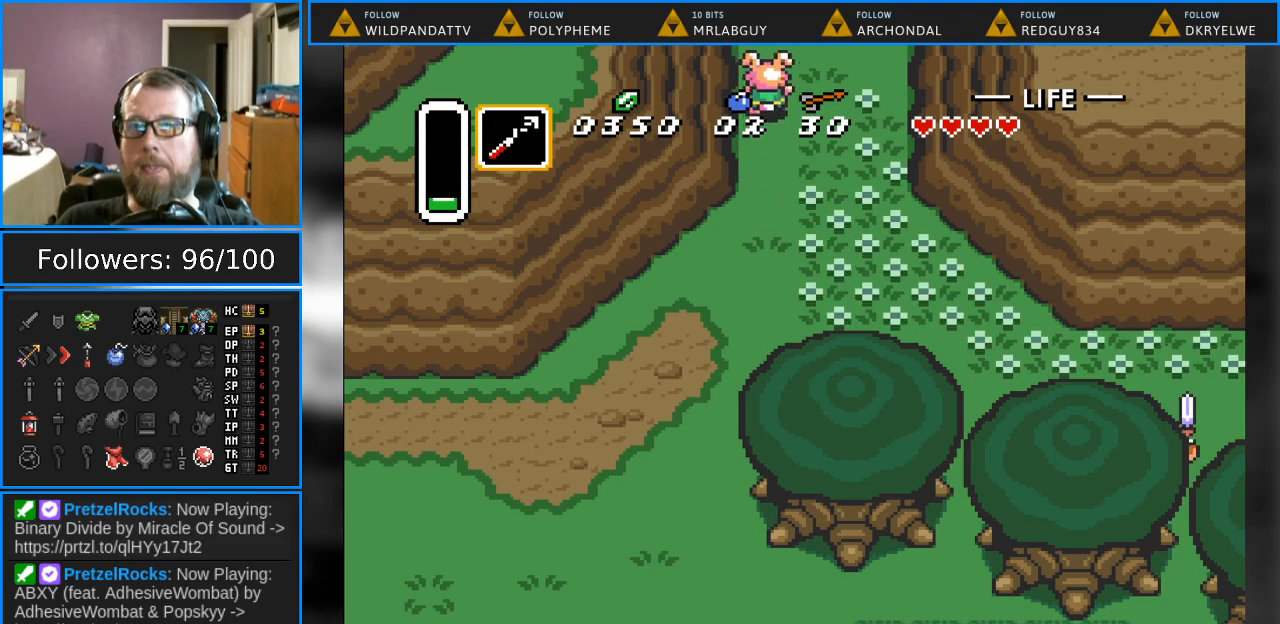
{"buttons": ["DPAD_UP", "DPAD_RIGHT"], "events": [[433, "DPAD_RIGHT", "down"], [433, "DPAD_UP", "down"]]}
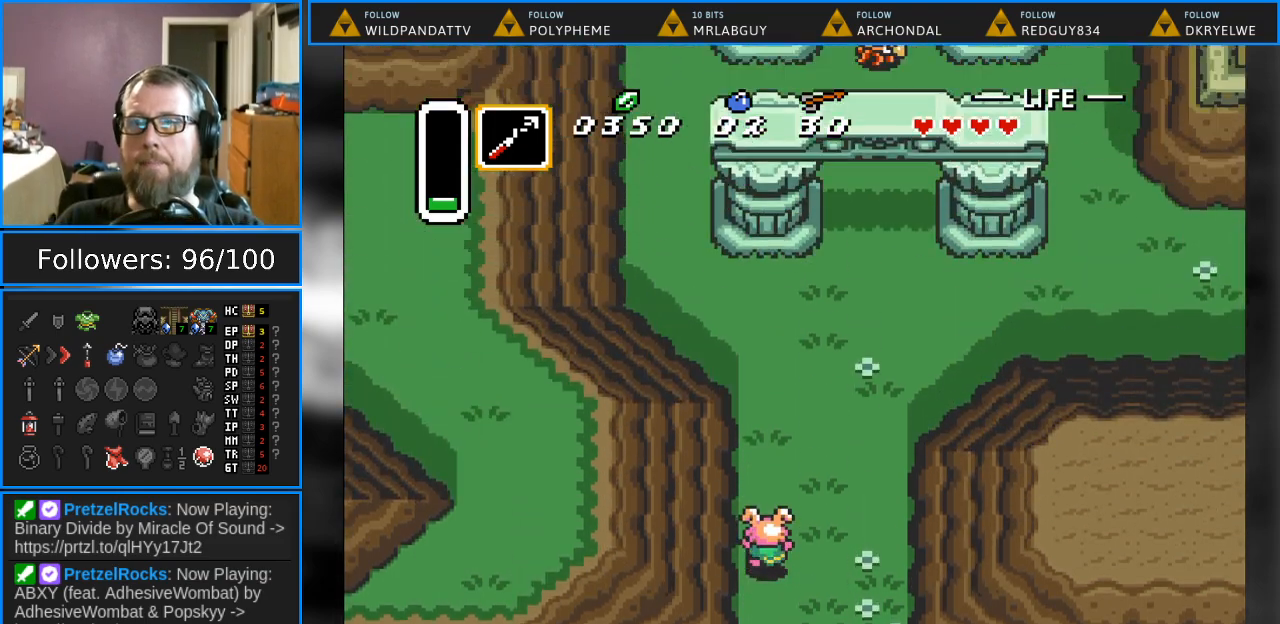
{"buttons": ["DPAD_UP", "DPAD_RIGHT"], "events": []}
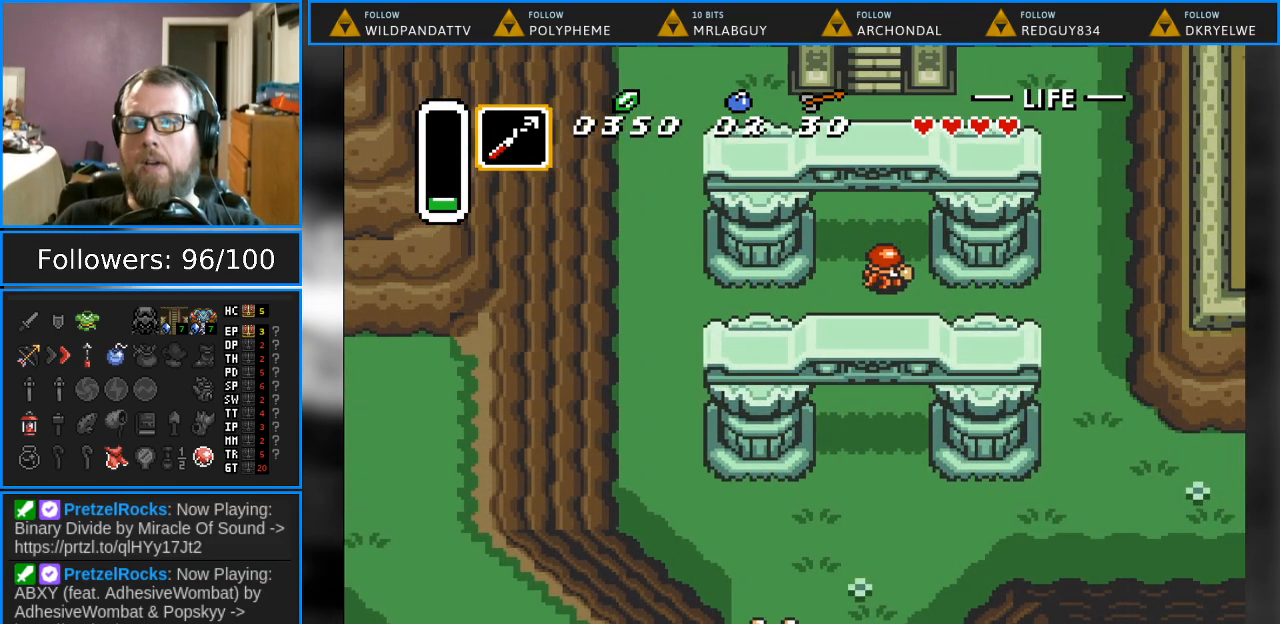
{"buttons": ["DPAD_UP"], "events": [[383, "DPAD_RIGHT", "up"]]}
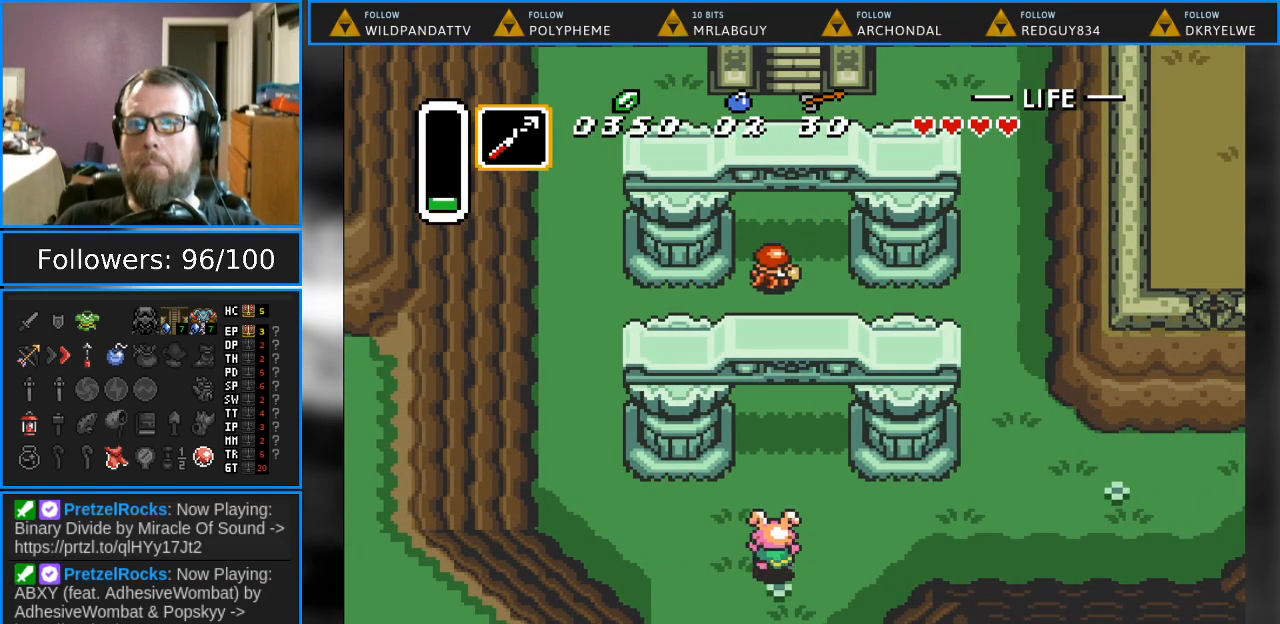
{"buttons": ["DPAD_UP"], "events": [[467, "DPAD_RIGHT", "down"], [483, "DPAD_RIGHT", "up"]]}
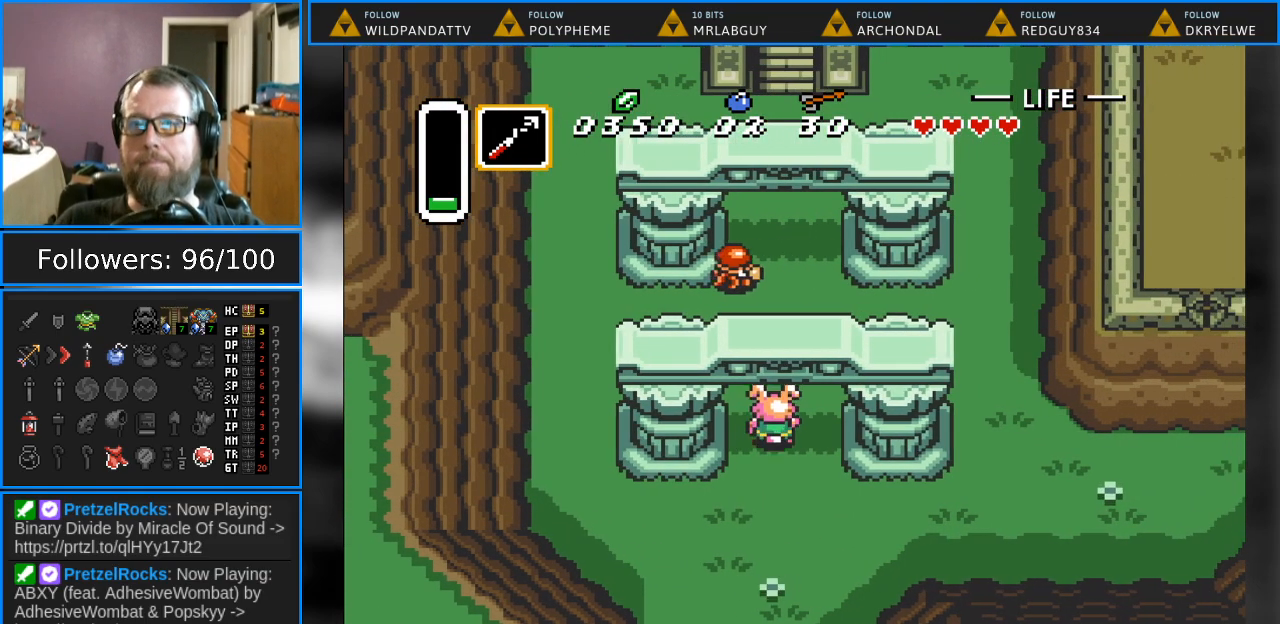
{"buttons": [], "events": [[217, "Y", "down"], [367, "DPAD_UP", "up"], [367, "Y", "up"]]}
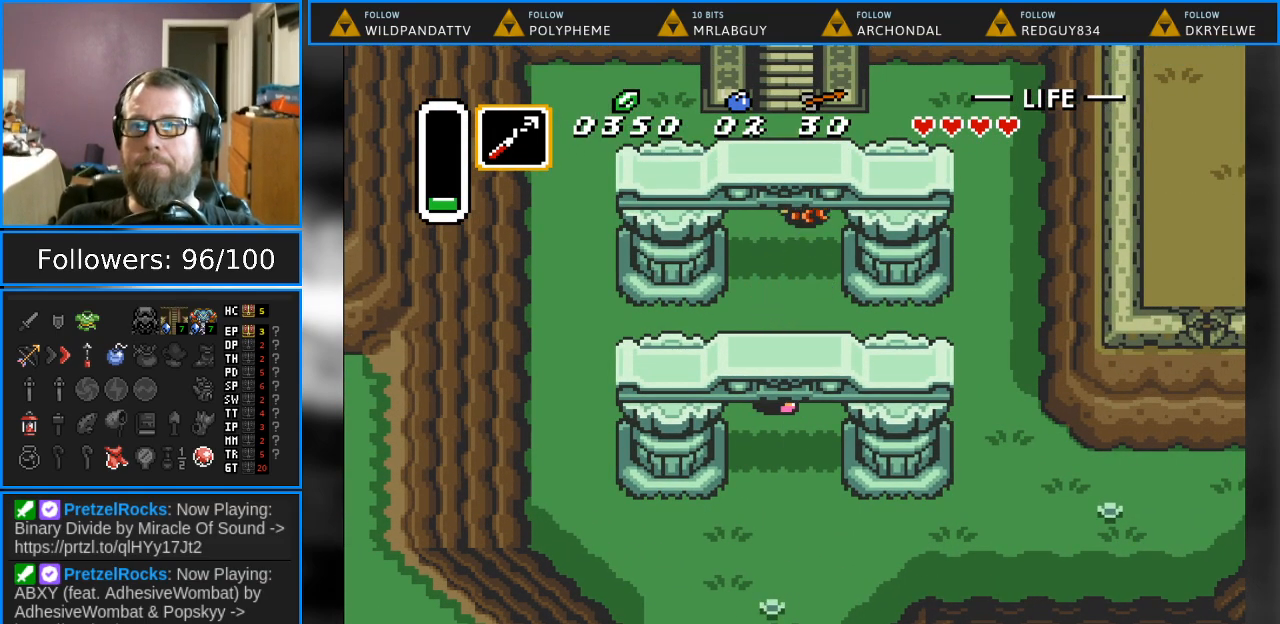
{"buttons": ["DPAD_UP"], "events": [[233, "DPAD_UP", "down"]]}